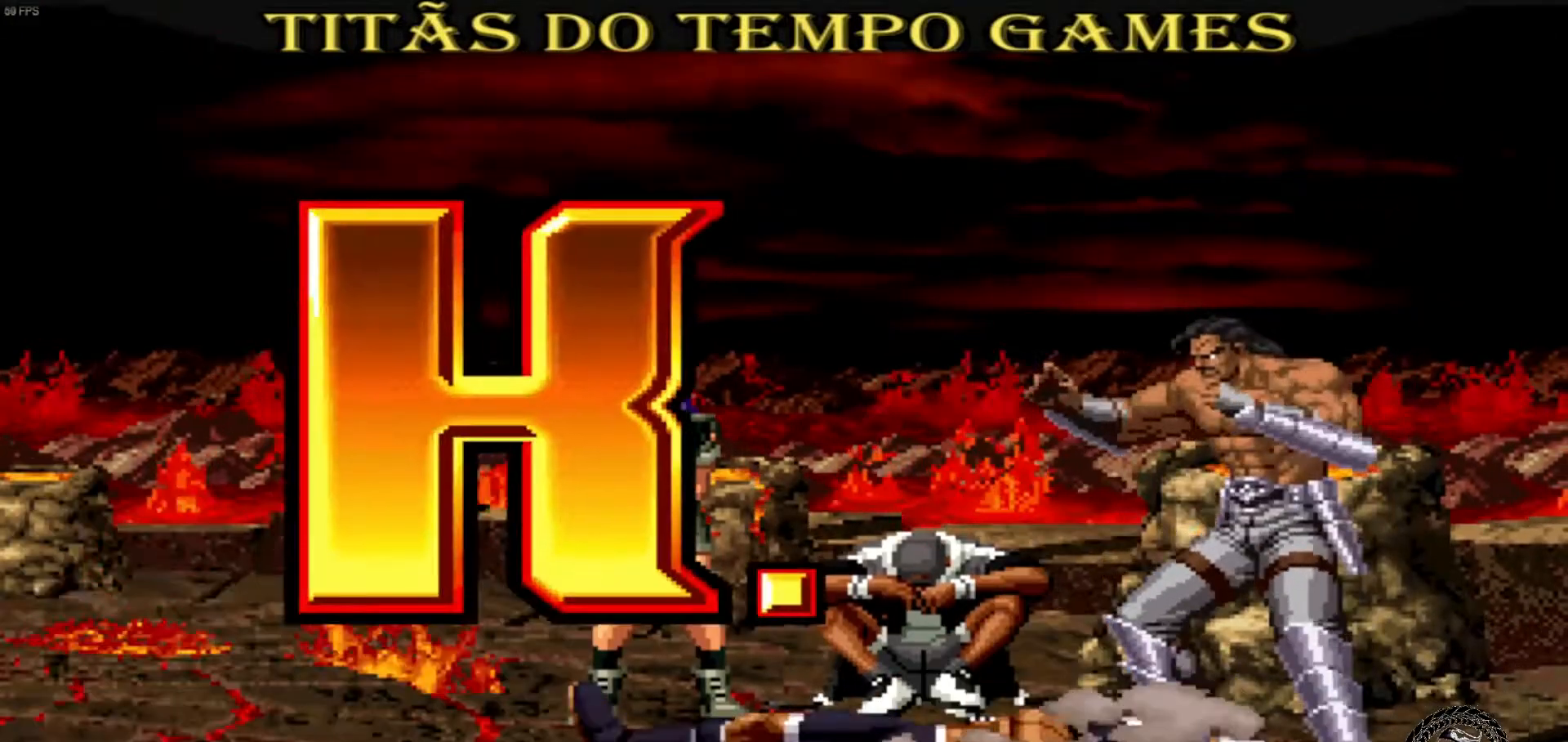
Gameplay with a controller (arcade stick); each line is a JSON object with the inputs held at the frame after it (dt_ms = milliseconds from this image to that frame). "events" lists button and stick changes between this image and that frame as [ms after this image, input, new state], when the widget could be followed in between. Not read: L3 R3.
{"dt_ms": 500, "buttons": [], "left_stick": "center", "events": [[33, "SQUARE", "up"], [133, "SQUARE", "down"], [200, "SQUARE", "up"], [267, "SQUARE", "down"], [333, "SQUARE", "up"], [433, "SQUARE", "down"], [500, "SQUARE", "up"]]}
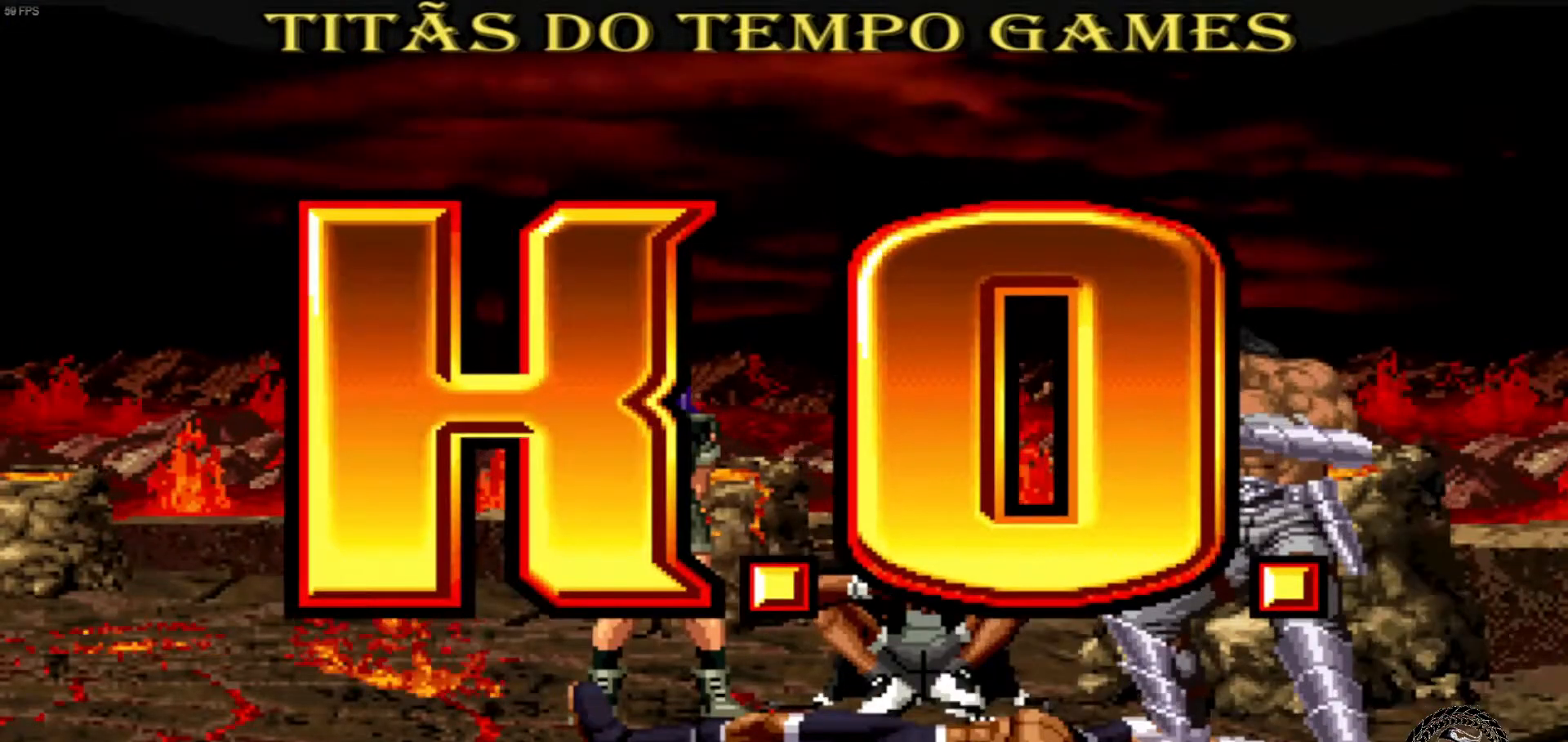
{"dt_ms": 1000, "buttons": ["SQUARE"], "left_stick": "center"}
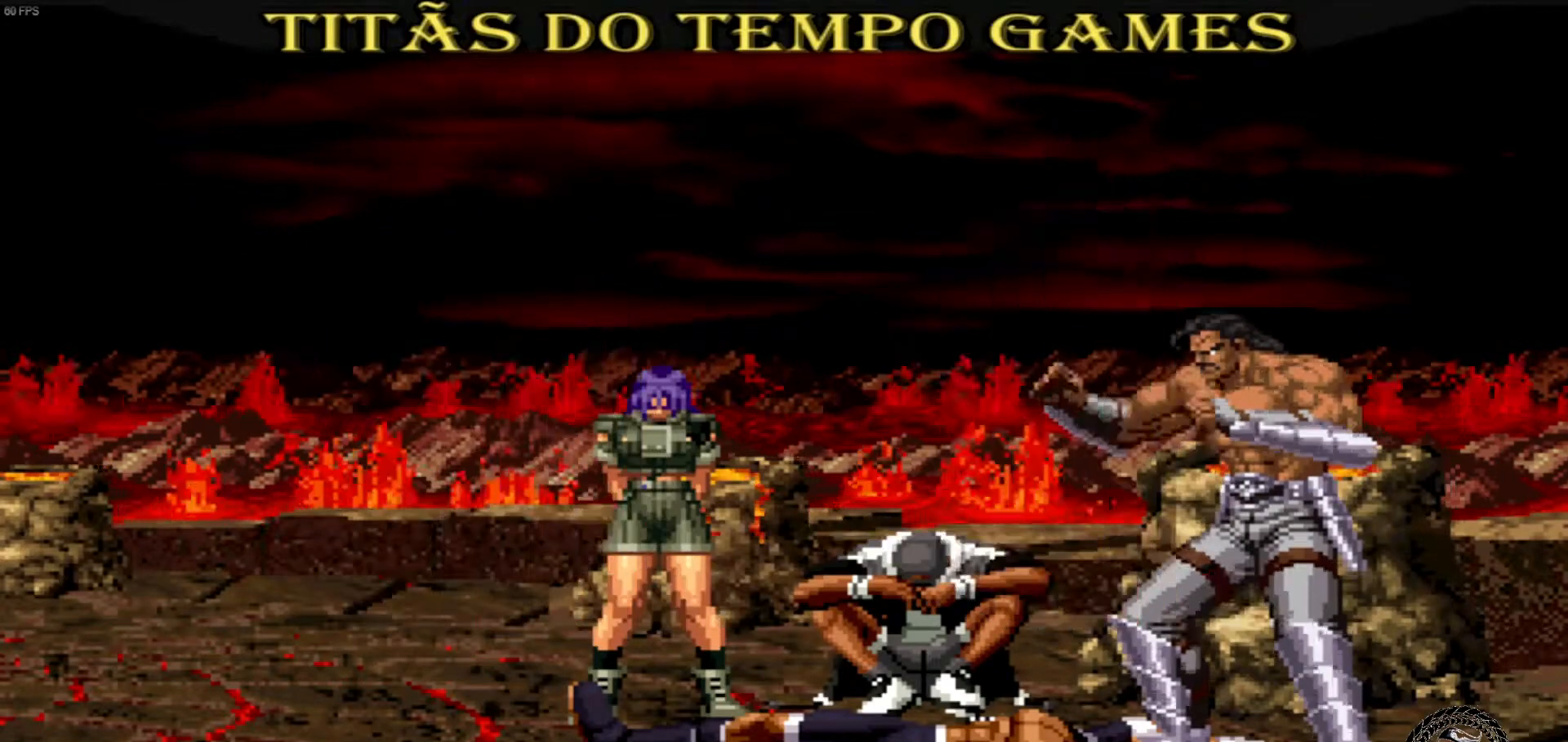
{"dt_ms": 500, "buttons": ["SQUARE"], "left_stick": "center", "events": [[33, "SQUARE", "up"], [100, "SQUARE", "down"], [167, "SQUARE", "up"], [200, "SQUARE", "down"], [267, "SQUARE", "up"], [333, "SQUARE", "down"], [433, "SQUARE", "up"], [500, "SQUARE", "down"]]}
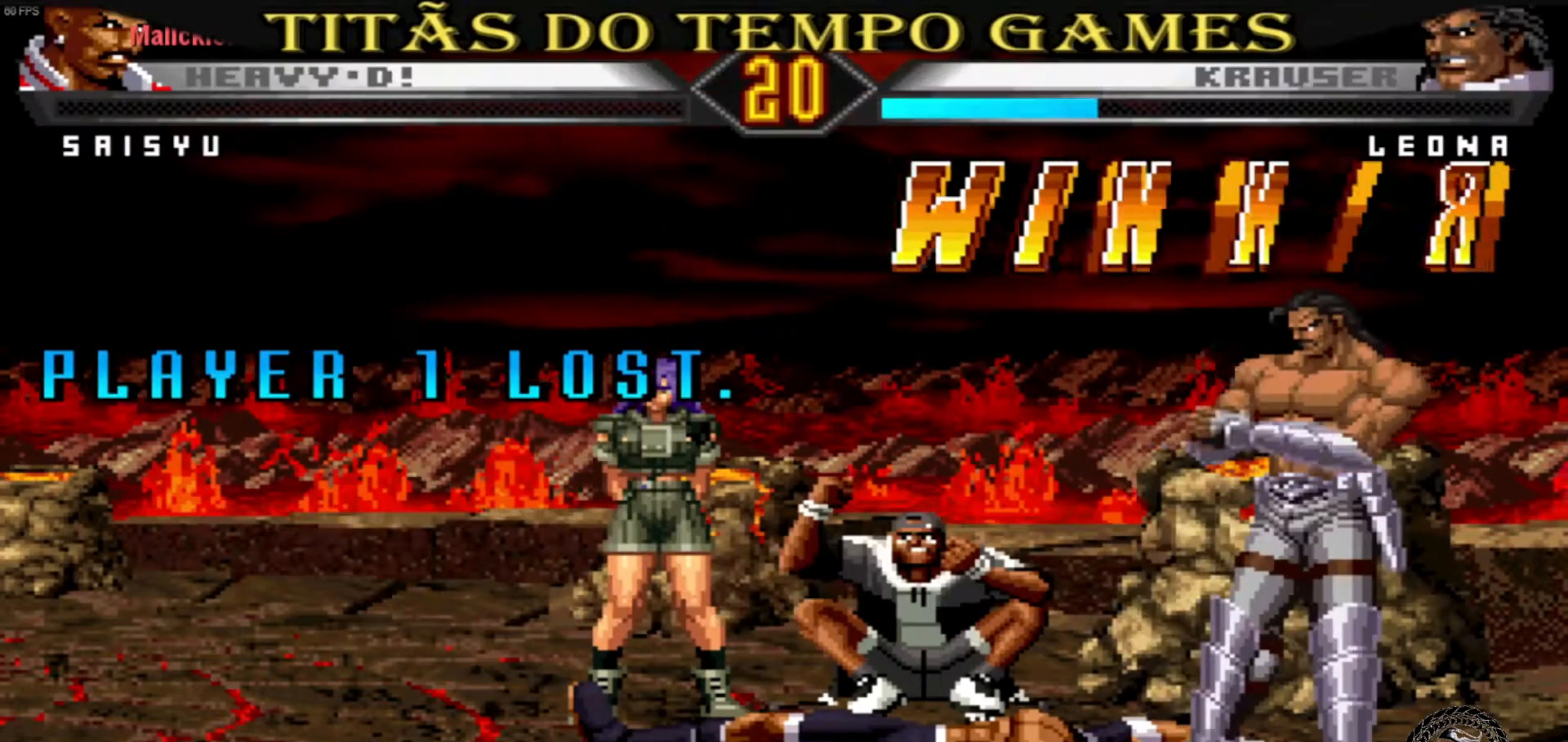
{"dt_ms": 500, "buttons": ["SQUARE", "TRIANGLE"], "left_stick": "center", "events": [[33, "TRIANGLE", "down"], [100, "SQUARE", "up"], [167, "SQUARE", "down"], [167, "TRIANGLE", "up"], [200, "SQUARE", "up"], [433, "SQUARE", "down"], [433, "TRIANGLE", "down"]]}
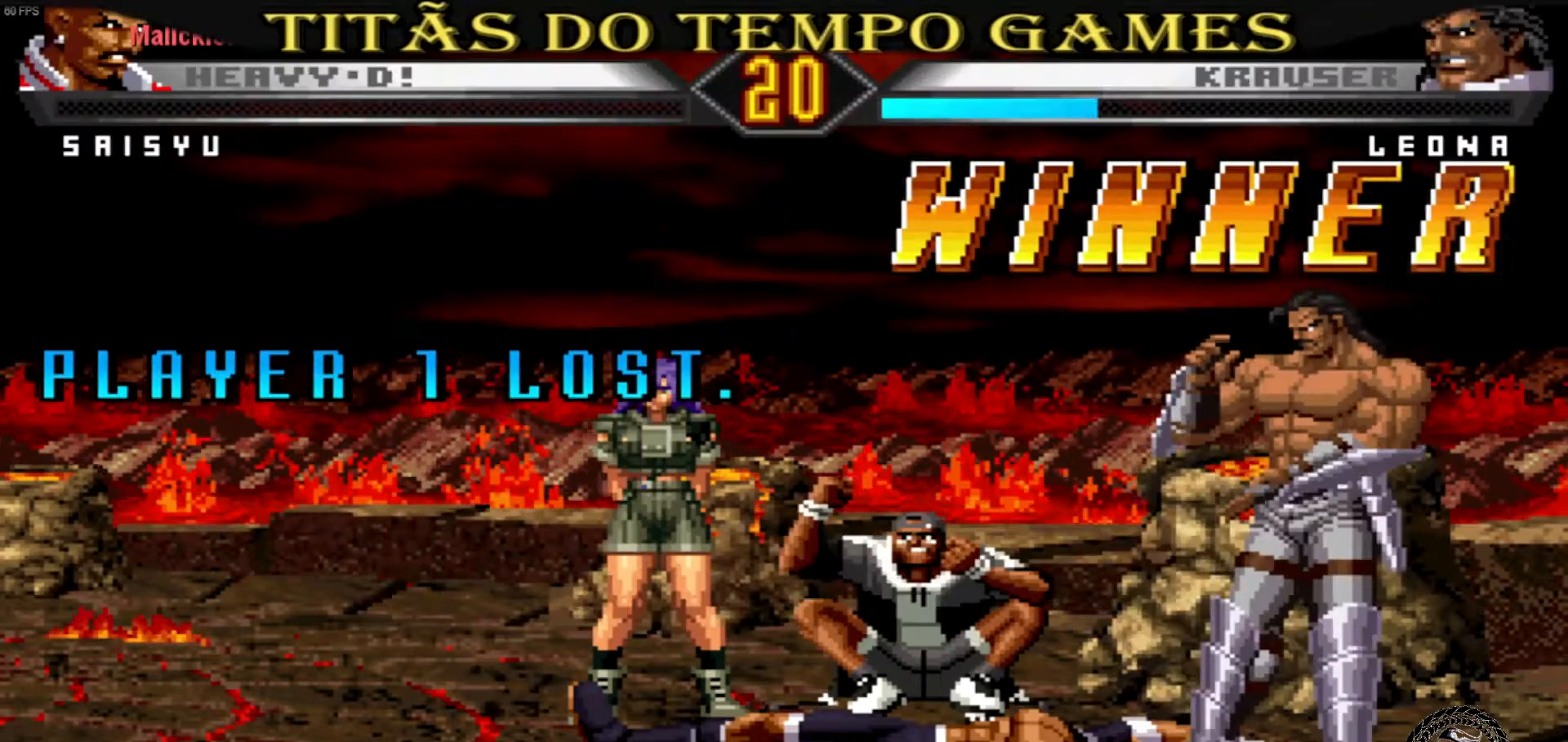
{"dt_ms": 500, "buttons": [], "left_stick": "center", "events": [[33, "SQUARE", "up"], [33, "left_stick", "down"], [67, "CROSS", "down"], [133, "SQUARE", "down"], [167, "left_stick", "right"], [267, "SQUARE", "up"], [300, "left_stick", "up"], [367, "SQUARE", "down"], [400, "left_stick", "center"], [500, "CROSS", "up"], [500, "SQUARE", "up"], [500, "TRIANGLE", "up"]]}
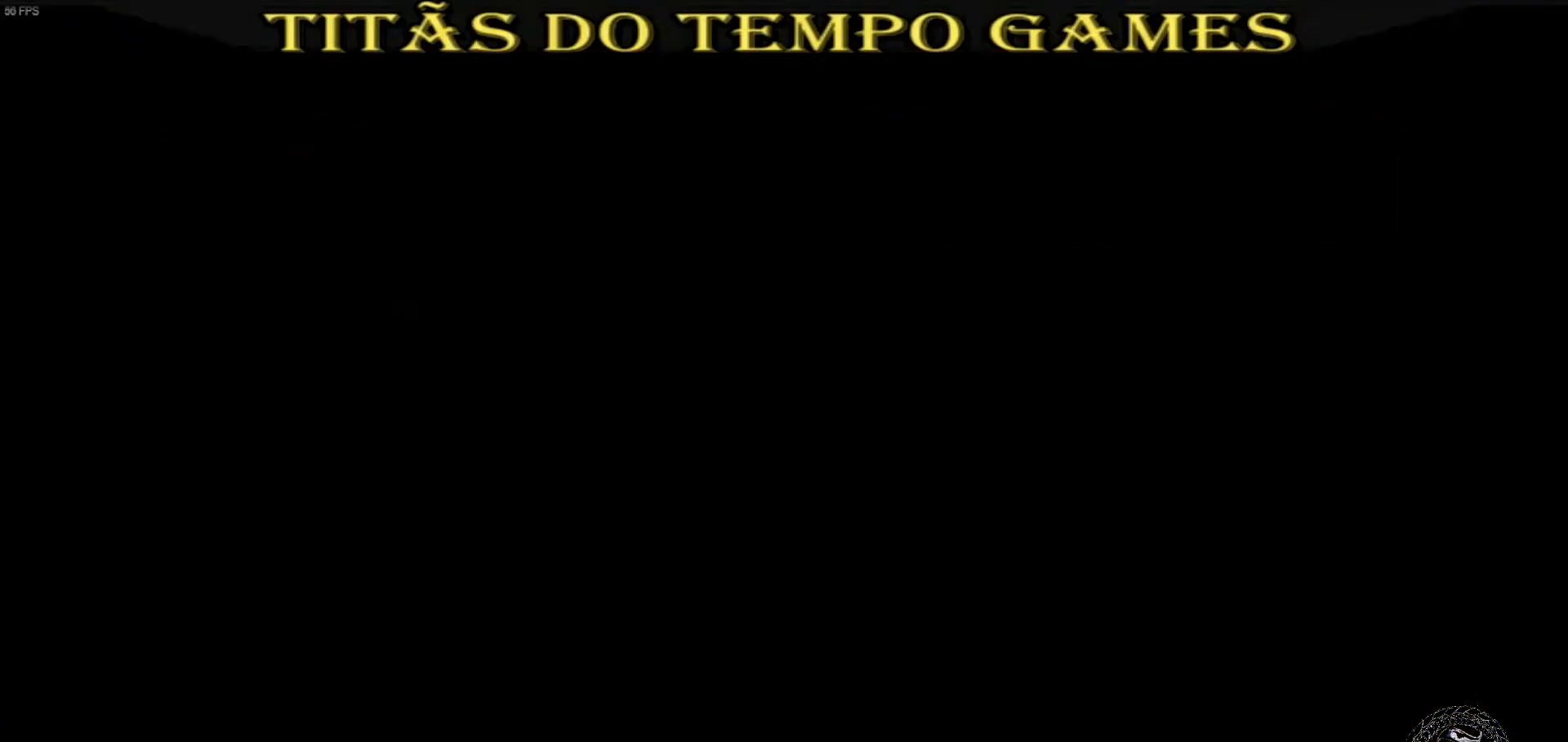
{"dt_ms": 500, "buttons": ["CROSS"], "left_stick": "center", "events": [[67, "CROSS", "down"], [100, "SQUARE", "down"], [133, "TRIANGLE", "down"], [167, "CROSS", "up"], [200, "SQUARE", "up"], [233, "CROSS", "down"], [433, "TRIANGLE", "up"]]}
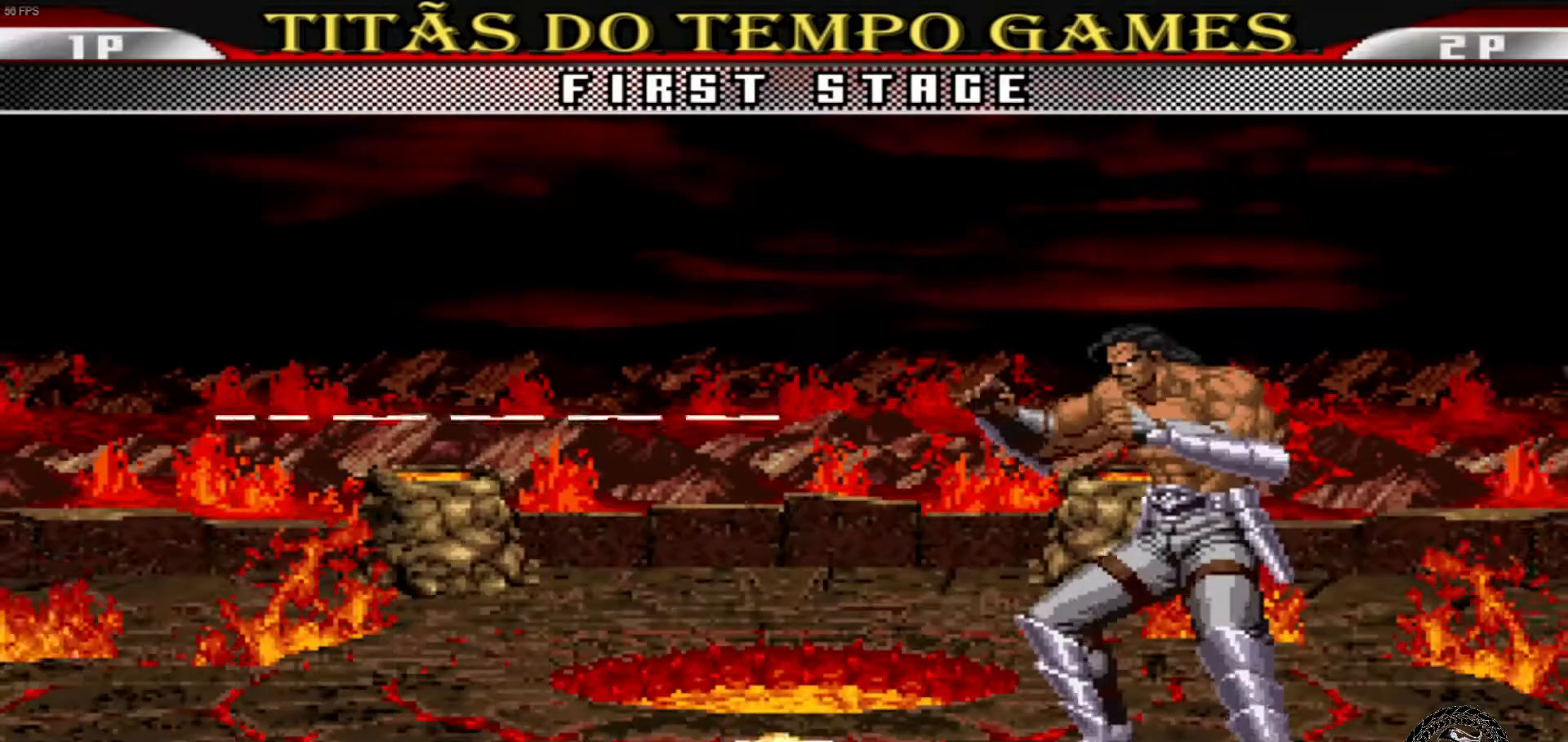
{"dt_ms": 500, "buttons": [], "left_stick": "center", "events": [[33, "SQUARE", "down"], [67, "CROSS", "up"], [67, "TRIANGLE", "down"], [133, "SQUARE", "up"], [133, "TRIANGLE", "up"]]}
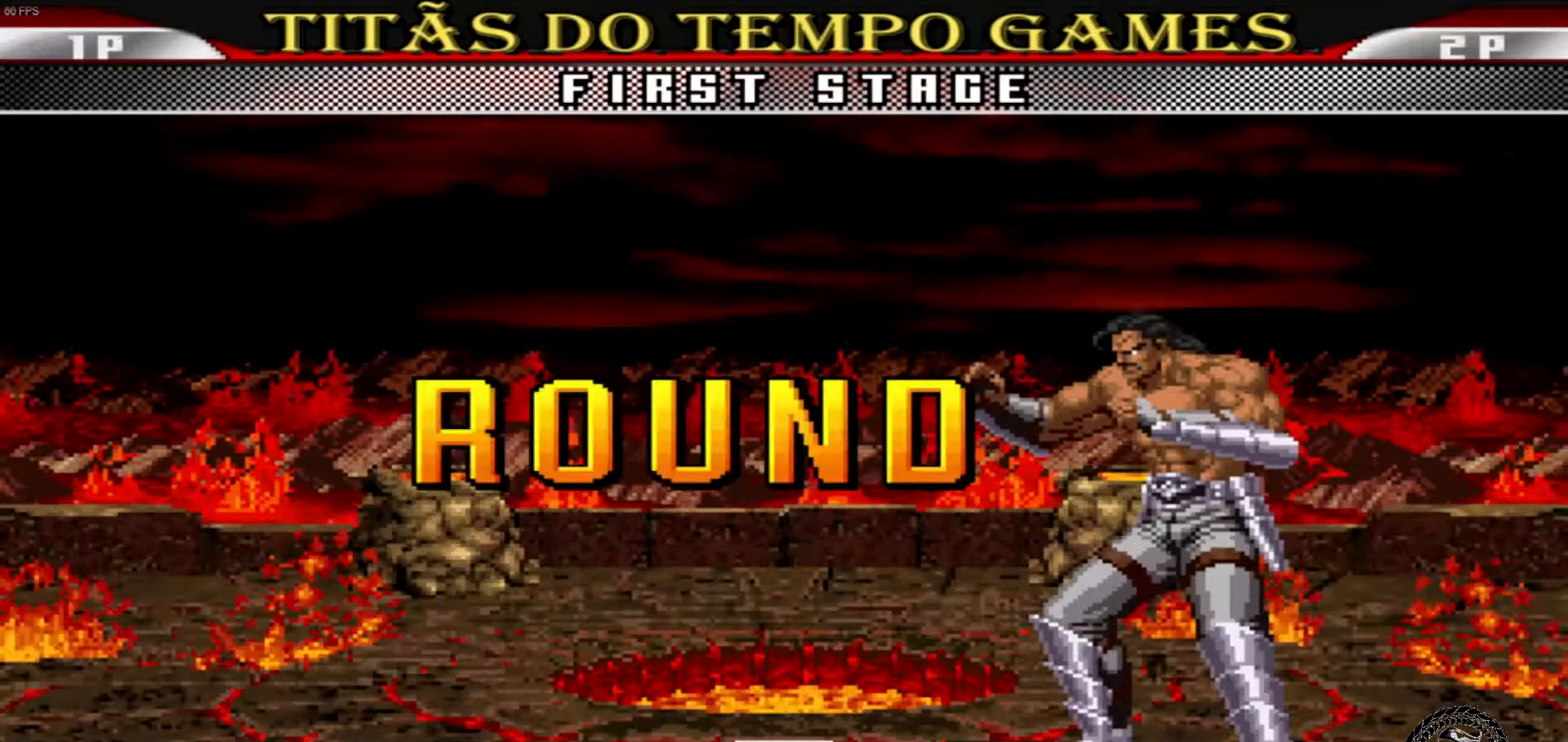
{"dt_ms": 500, "buttons": [], "left_stick": "center", "events": []}
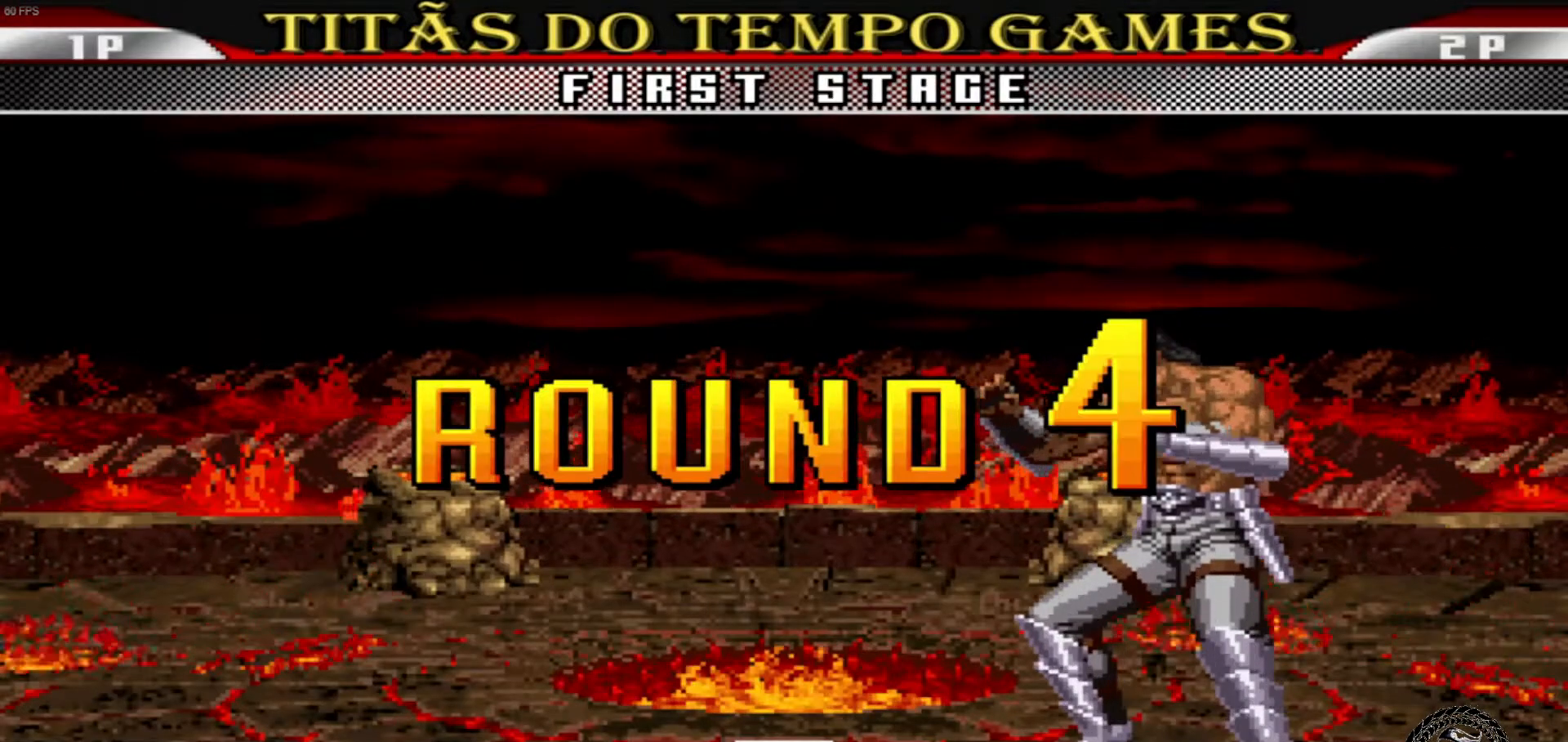
{"dt_ms": 500, "buttons": [], "left_stick": "center", "events": [[267, "TRIANGLE", "down"], [367, "TRIANGLE", "up"]]}
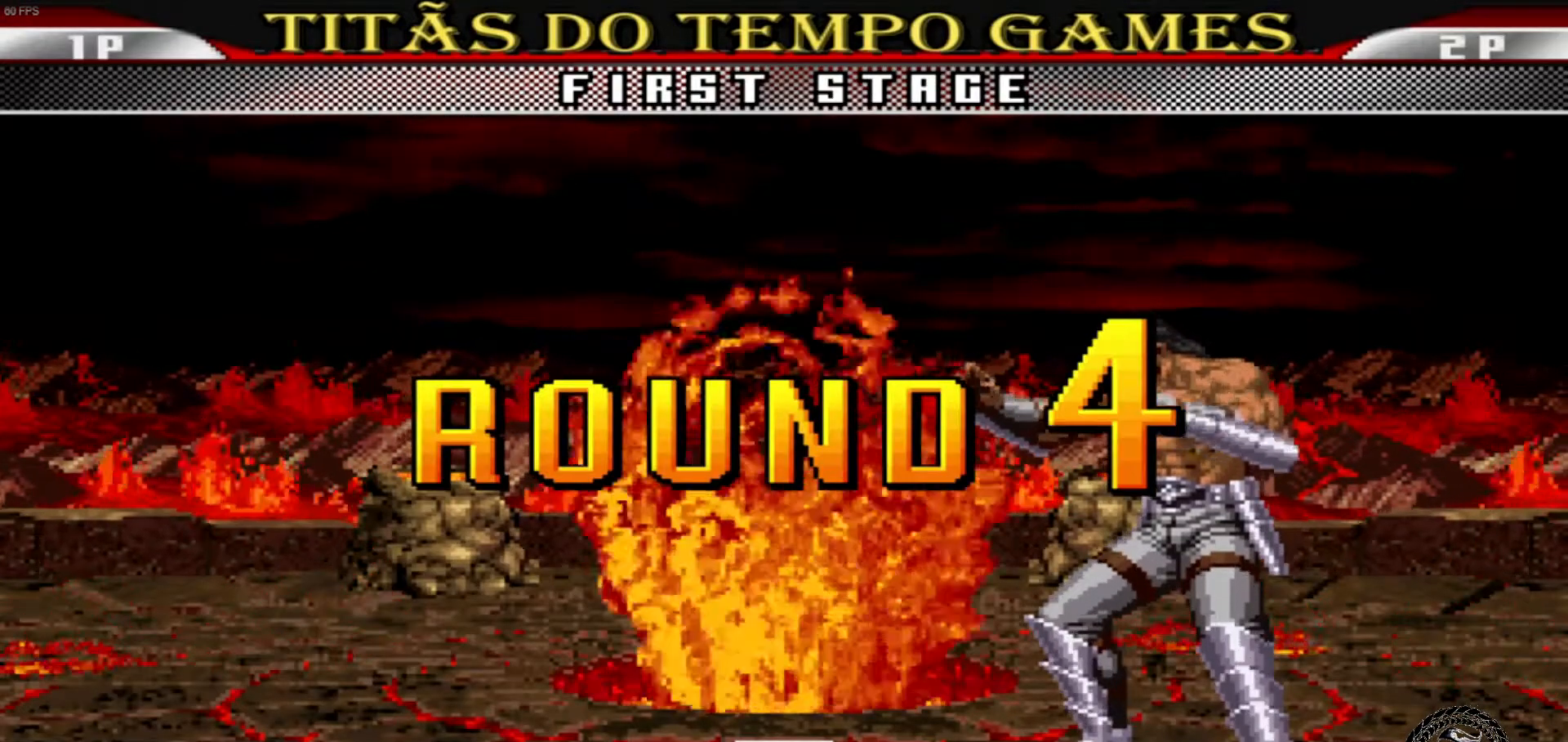
{"dt_ms": 500, "buttons": [], "left_stick": "center", "events": [[267, "TRIANGLE", "down"], [333, "TRIANGLE", "up"], [433, "TRIANGLE", "down"], [500, "TRIANGLE", "up"]]}
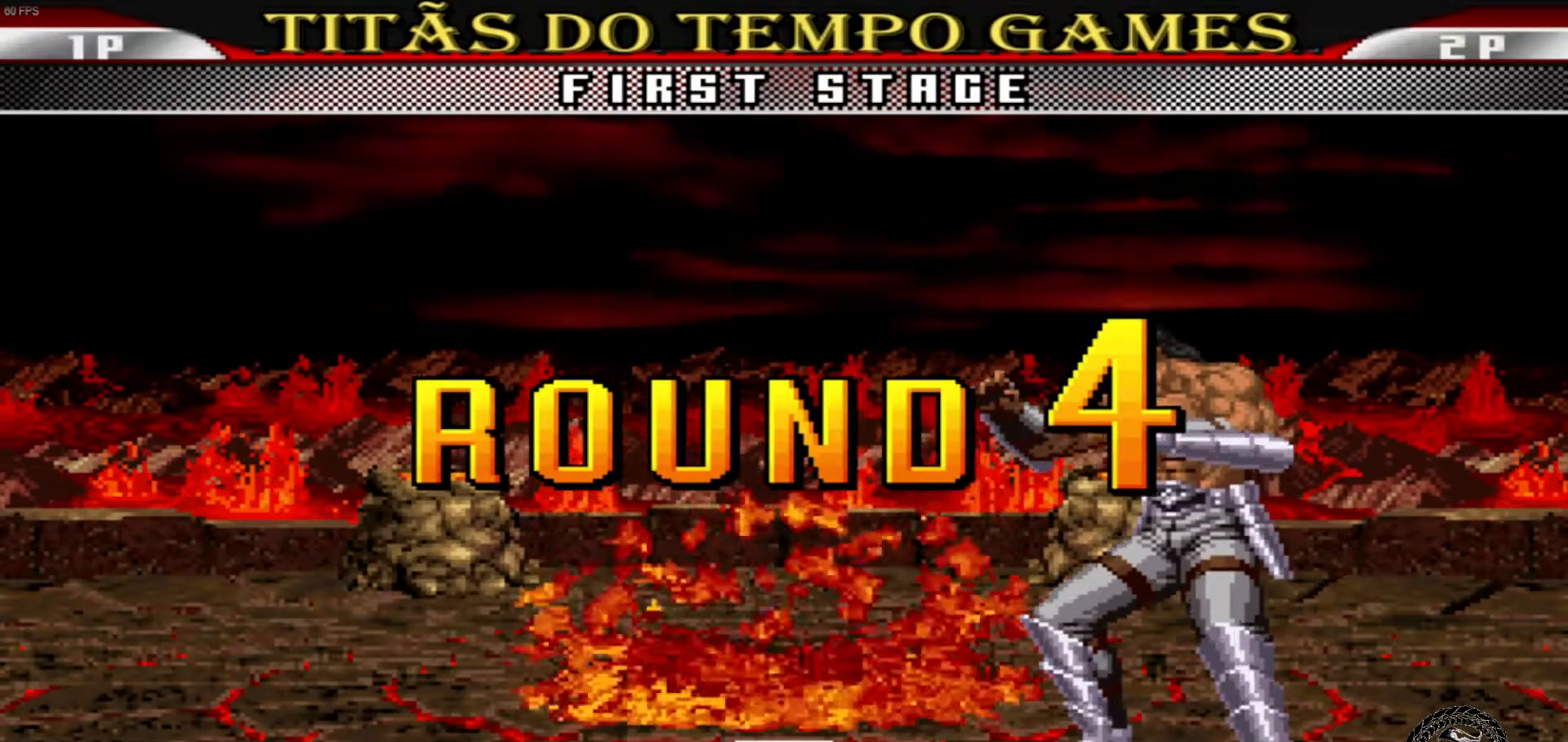
{"dt_ms": 500, "buttons": [], "left_stick": "center", "events": []}
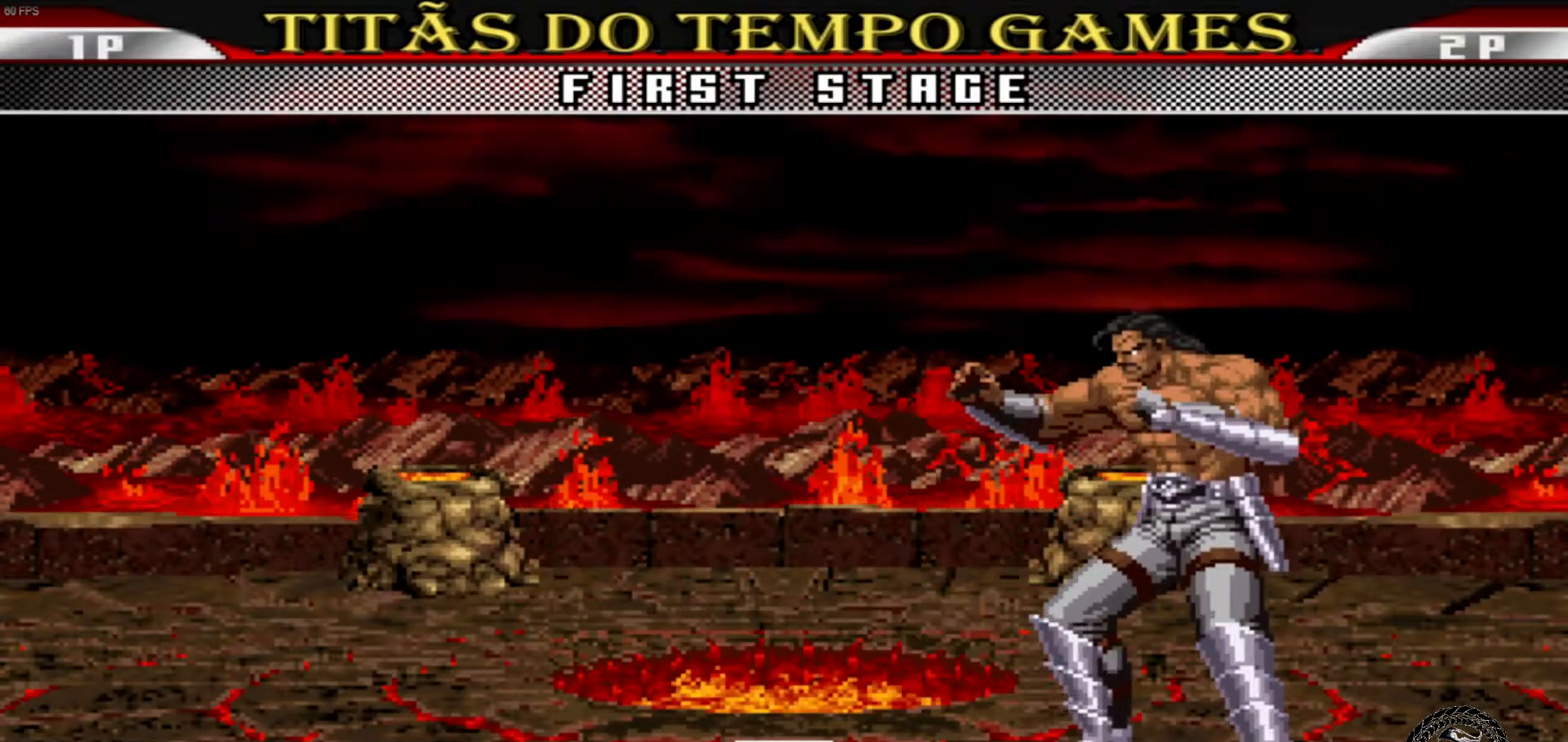
{"dt_ms": 500, "buttons": [], "left_stick": "center", "events": []}
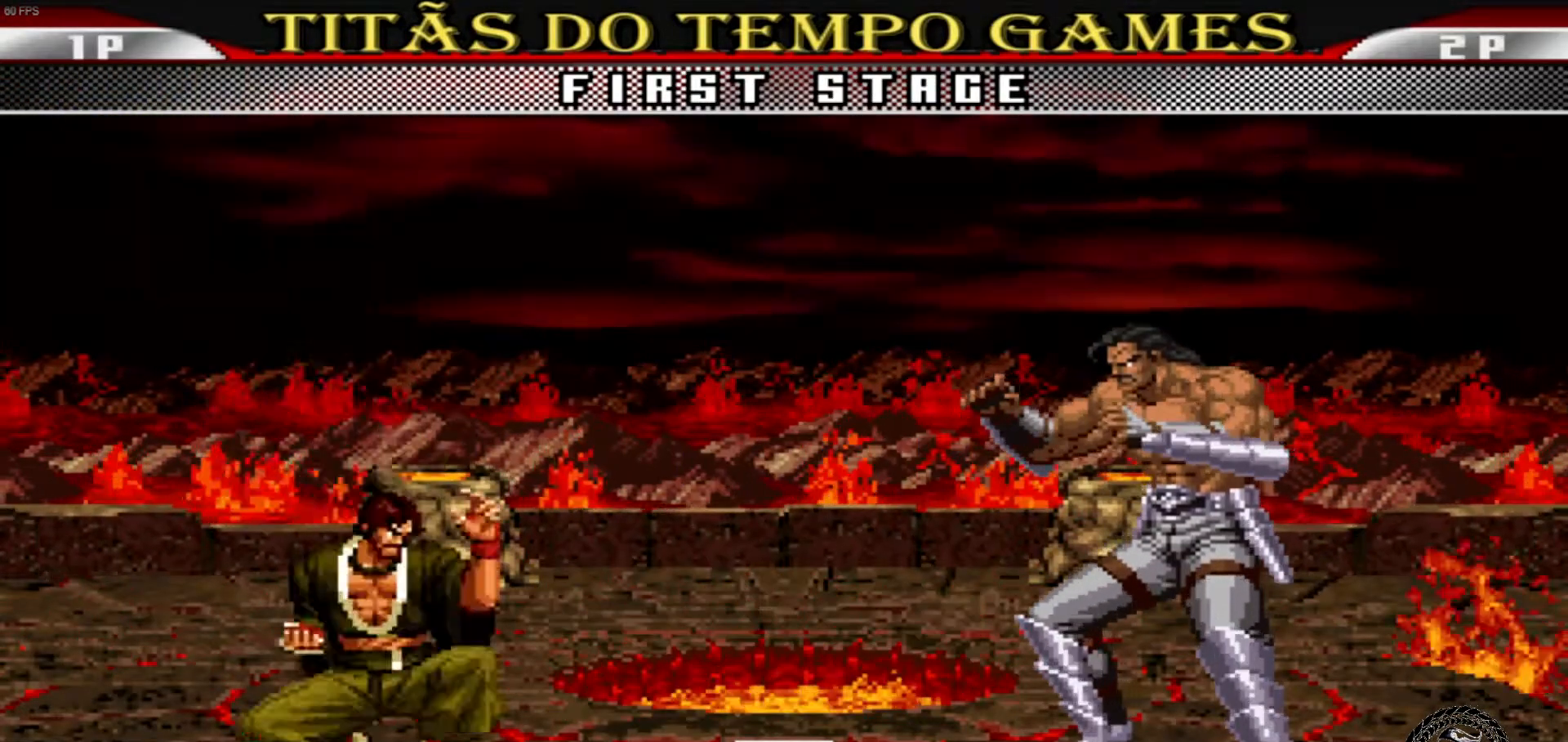
{"dt_ms": 500, "buttons": ["SQUARE"], "left_stick": "center"}